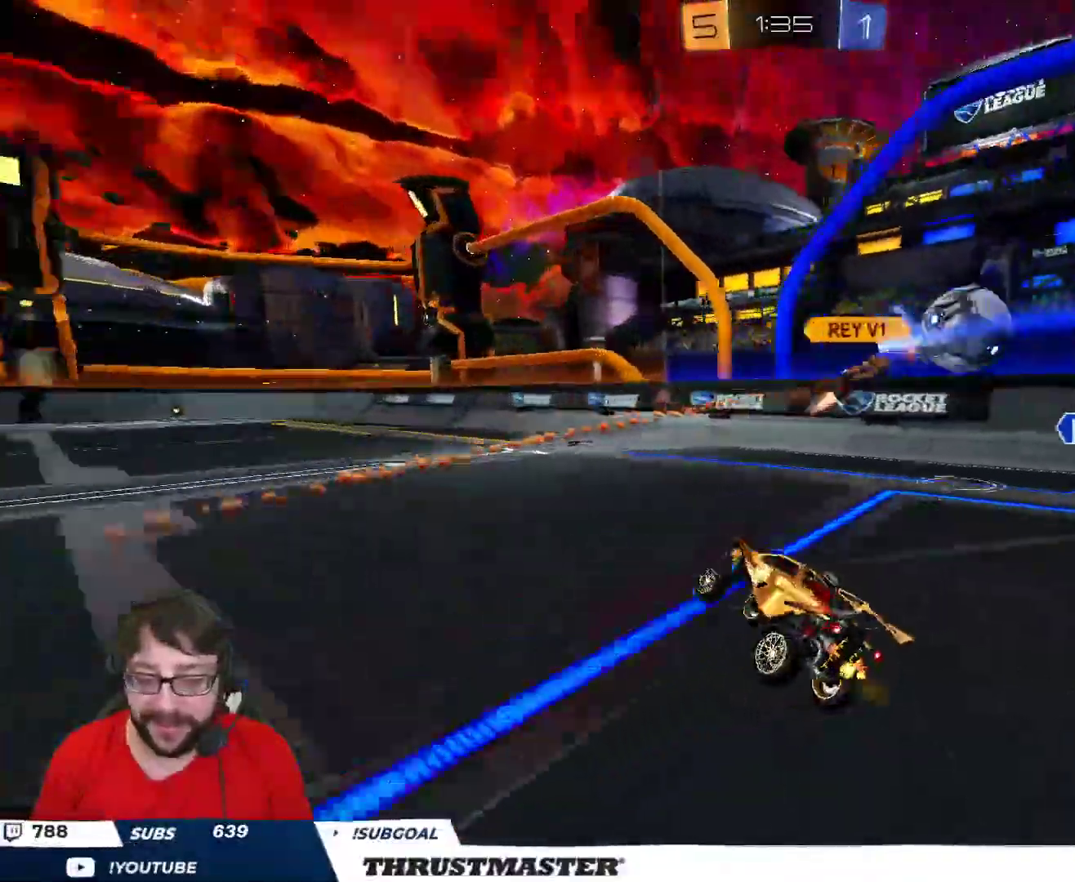
Gameplay with a controller (Xbox layout); each line is a JSON object with the inputs held at the frame after it. "events" lists button and stick changes between this image and that frame as [ms after this image, input, new state], when the widget could be followed in between.
{"buttons": ["B", "R2"], "left_stick": "left", "right_stick": "center", "events": [[83, "left_stick", "left"], [217, "L2", "down"], [350, "L2", "up"], [500, "B", "down"]]}
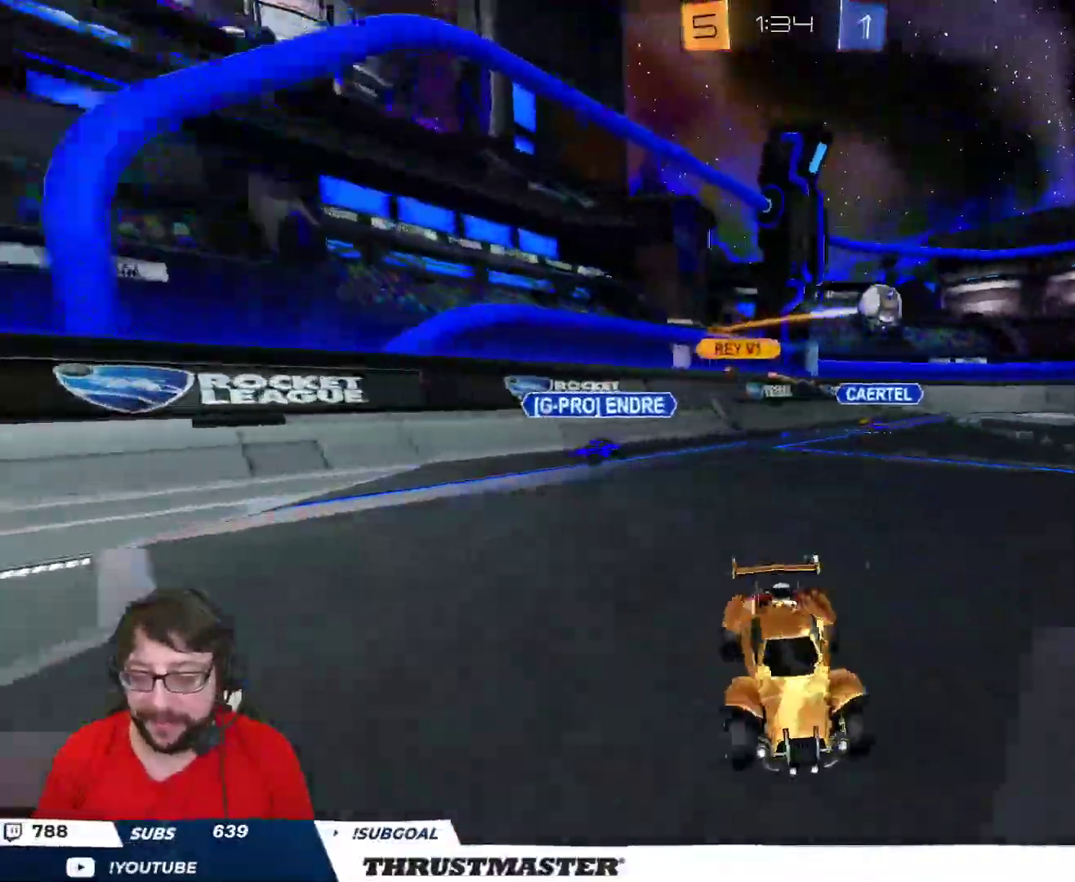
{"buttons": ["B", "R2"], "left_stick": "left", "right_stick": "center", "events": []}
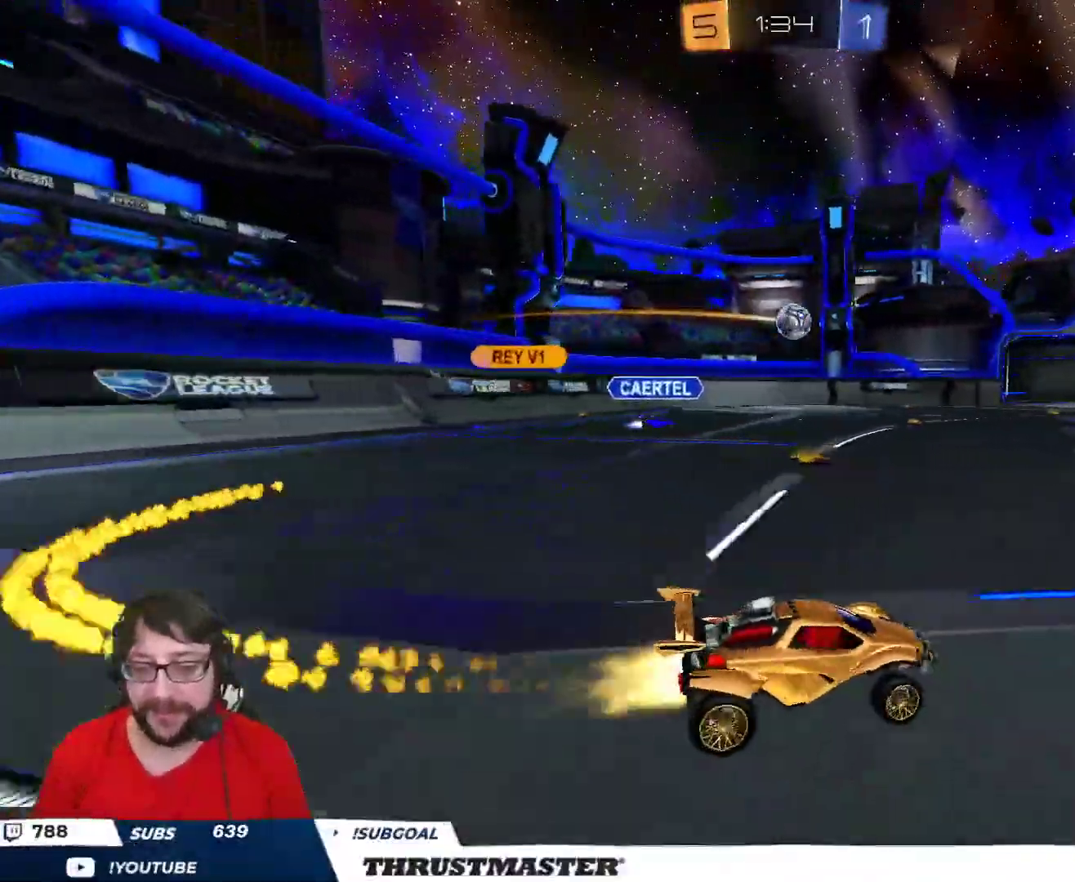
{"buttons": ["B", "R2"], "left_stick": "center", "right_stick": "center", "events": [[317, "left_stick", "center"]]}
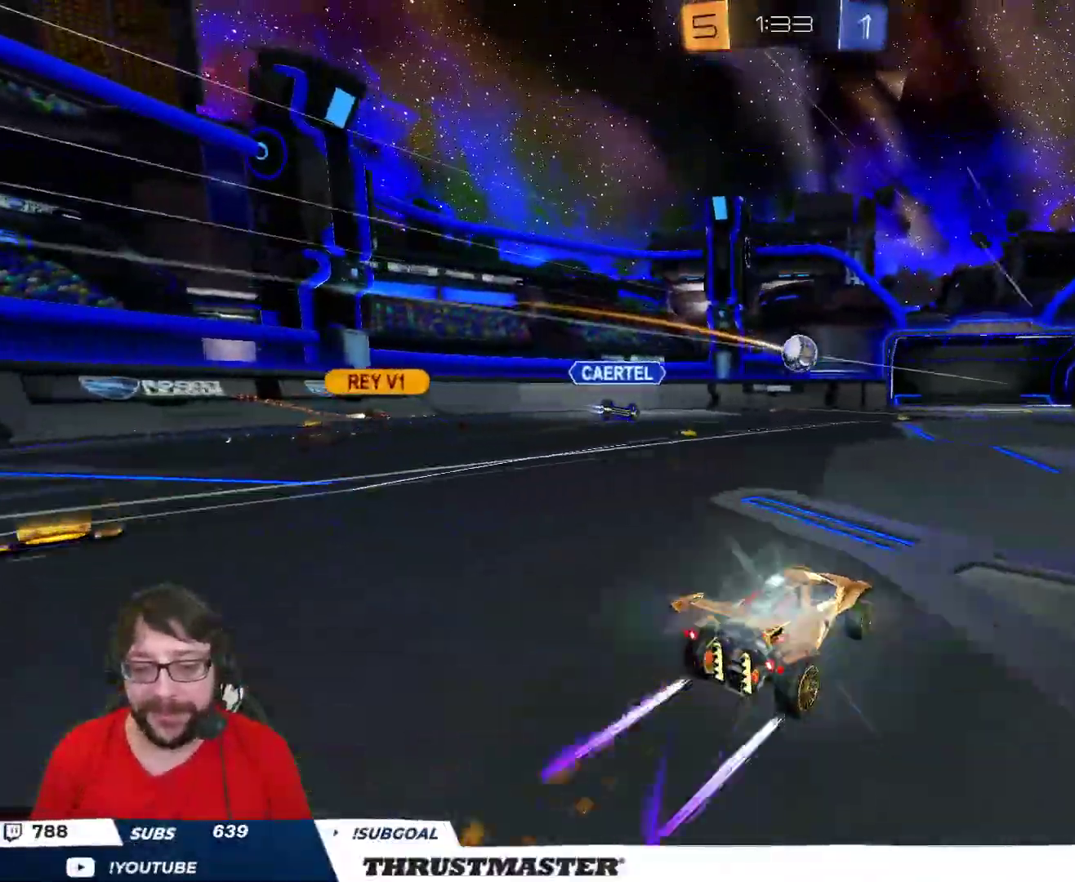
{"buttons": ["B", "Y", "R2"], "left_stick": "center", "right_stick": "center", "events": [[17, "B", "up"], [267, "left_stick", "right"], [417, "B", "down"], [417, "left_stick", "center"], [433, "Y", "down"]]}
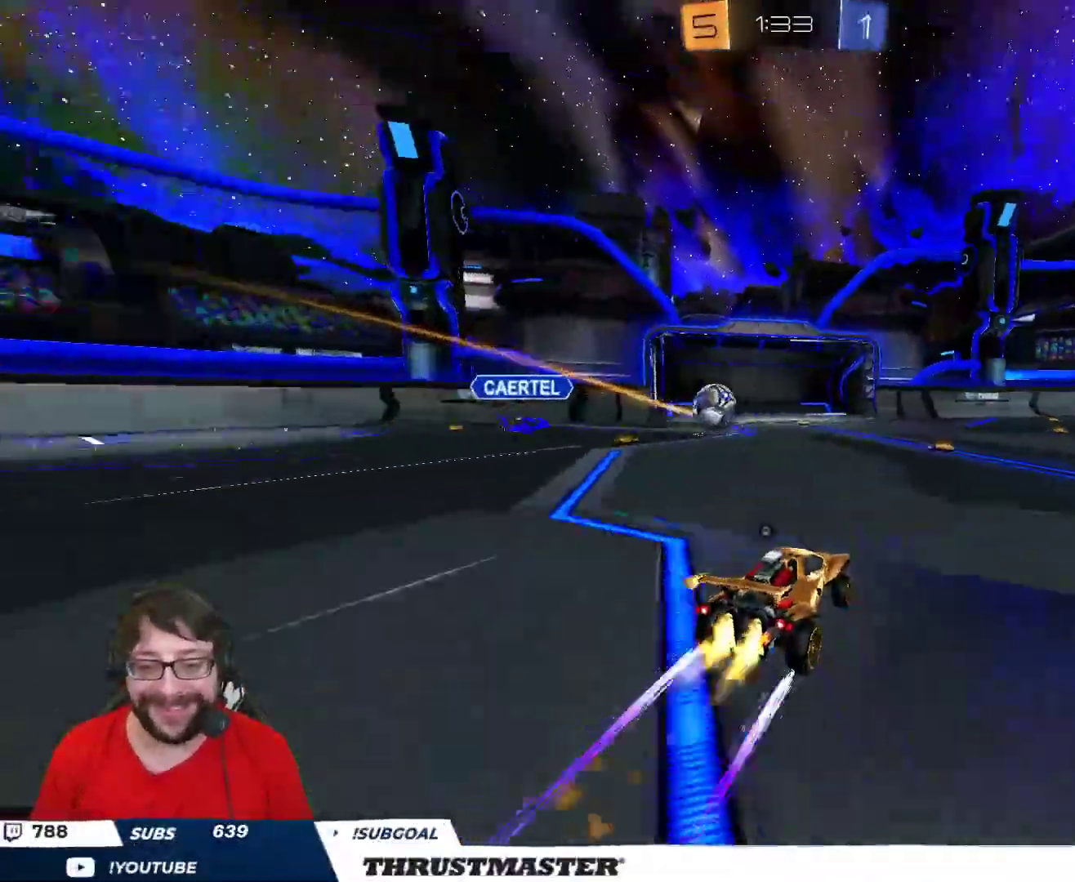
{"buttons": ["R2"], "left_stick": "right", "right_stick": "center", "events": [[67, "Y", "up"], [83, "B", "up"], [350, "Y", "down"], [350, "left_stick", "right"], [450, "Y", "up"]]}
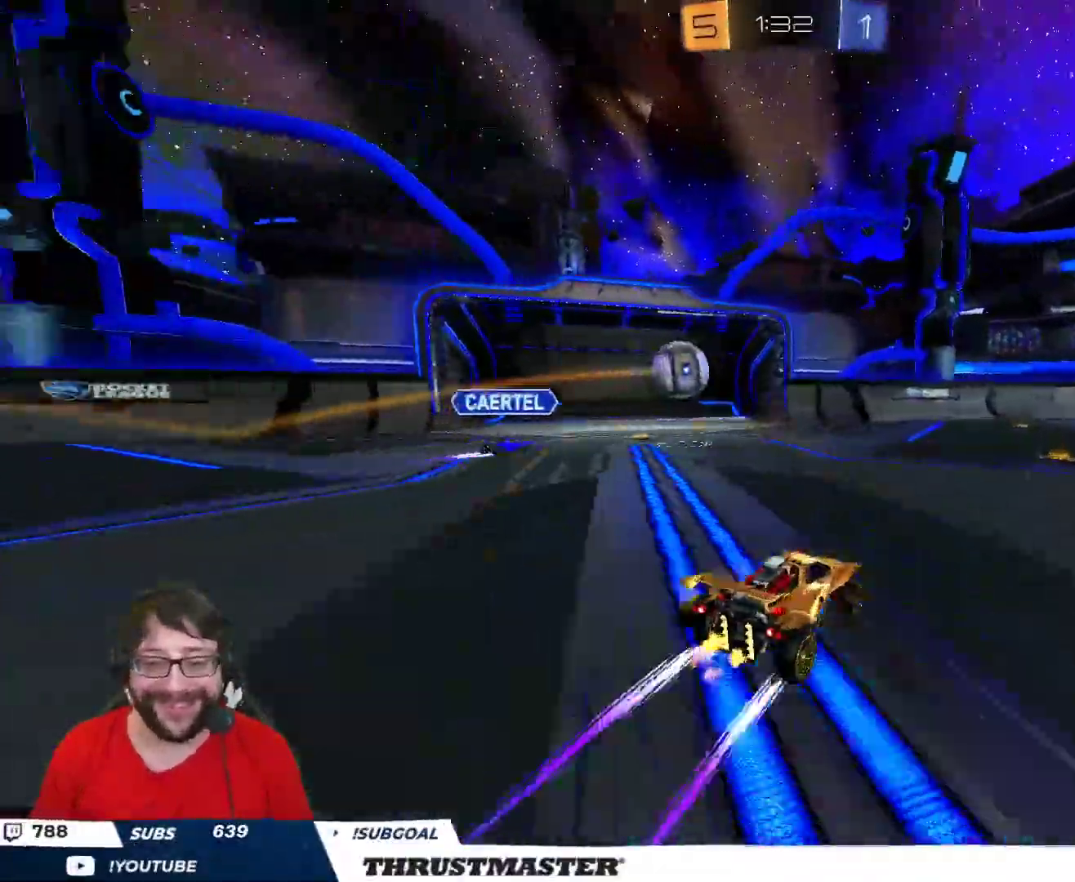
{"buttons": ["R2"], "left_stick": "left", "right_stick": "center", "events": [[83, "left_stick", "center"], [167, "left_stick", "left"]]}
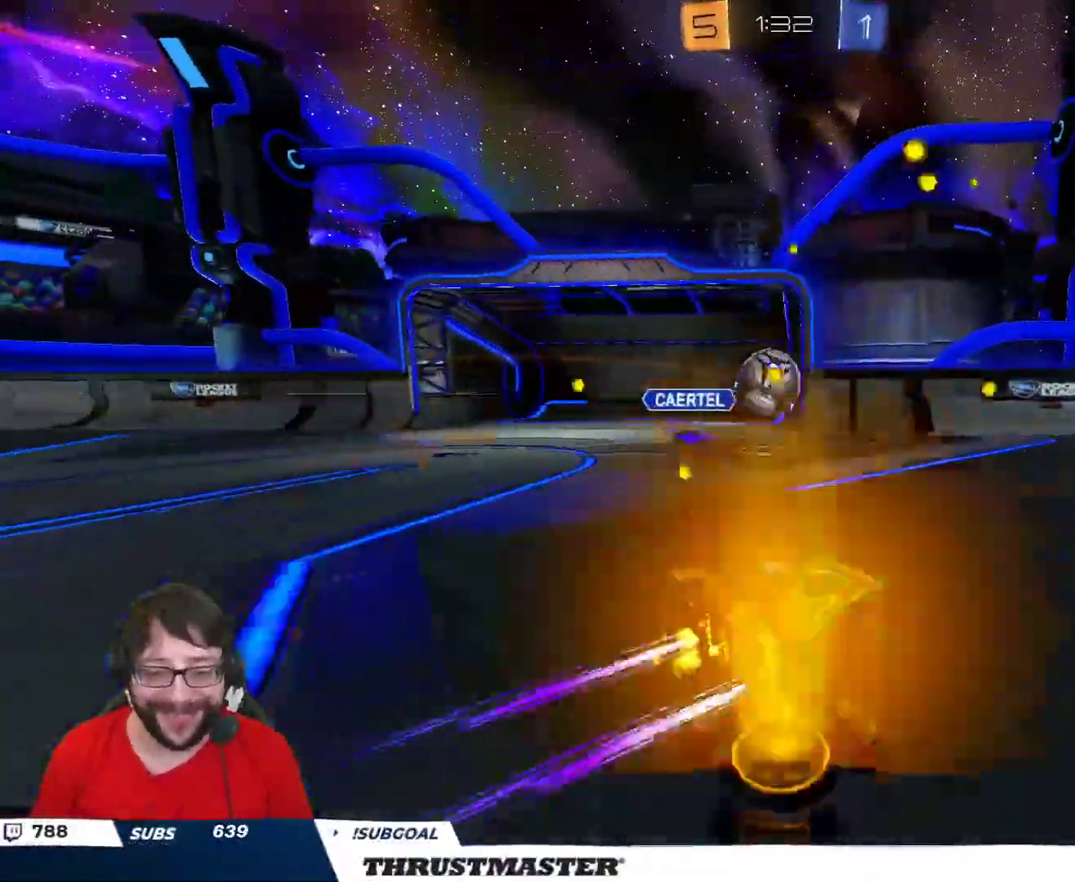
{"buttons": ["B", "R2"], "left_stick": "right", "right_stick": "center", "events": [[100, "R2", "up"], [167, "left_stick", "right"], [233, "L2", "down"], [300, "R2", "down"], [350, "L2", "up"], [467, "B", "down"]]}
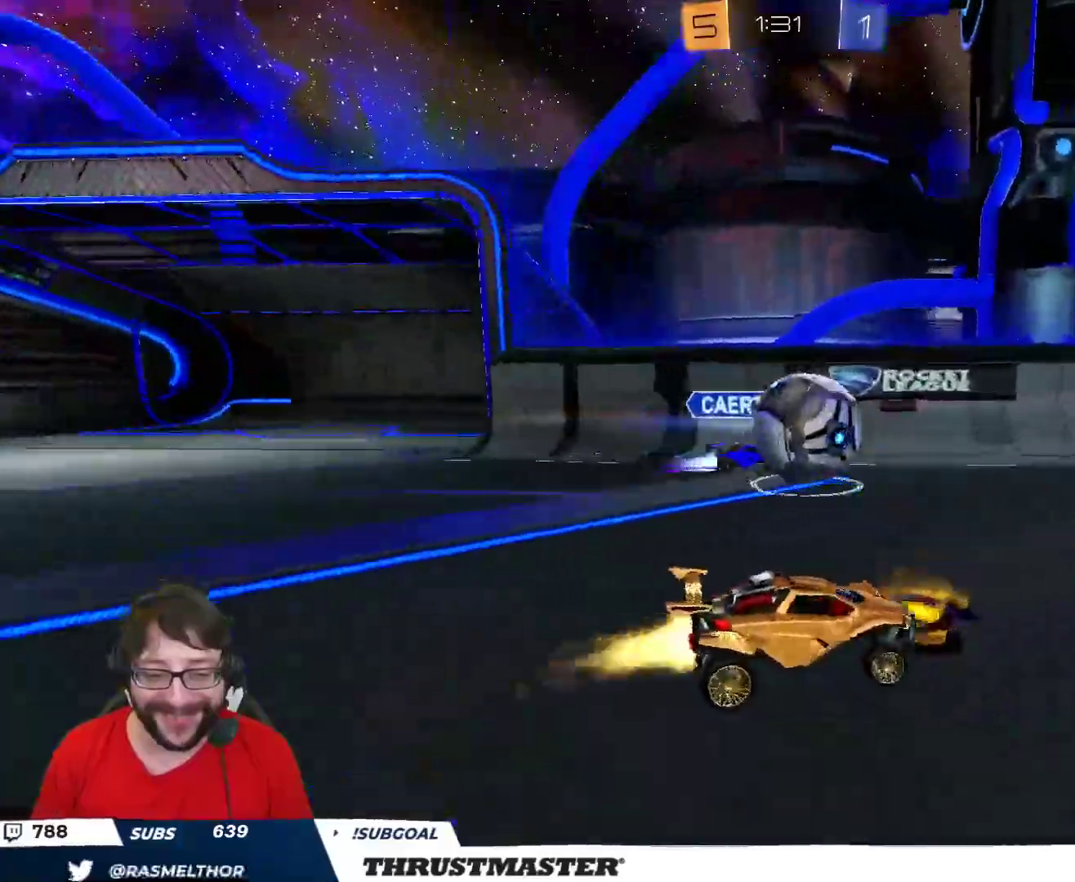
{"buttons": ["B", "R2"], "left_stick": "right", "right_stick": "center", "events": [[117, "left_stick", "left"], [133, "B", "up"], [217, "left_stick", "right"], [333, "B", "down"], [433, "left_stick", "center"], [500, "left_stick", "right"]]}
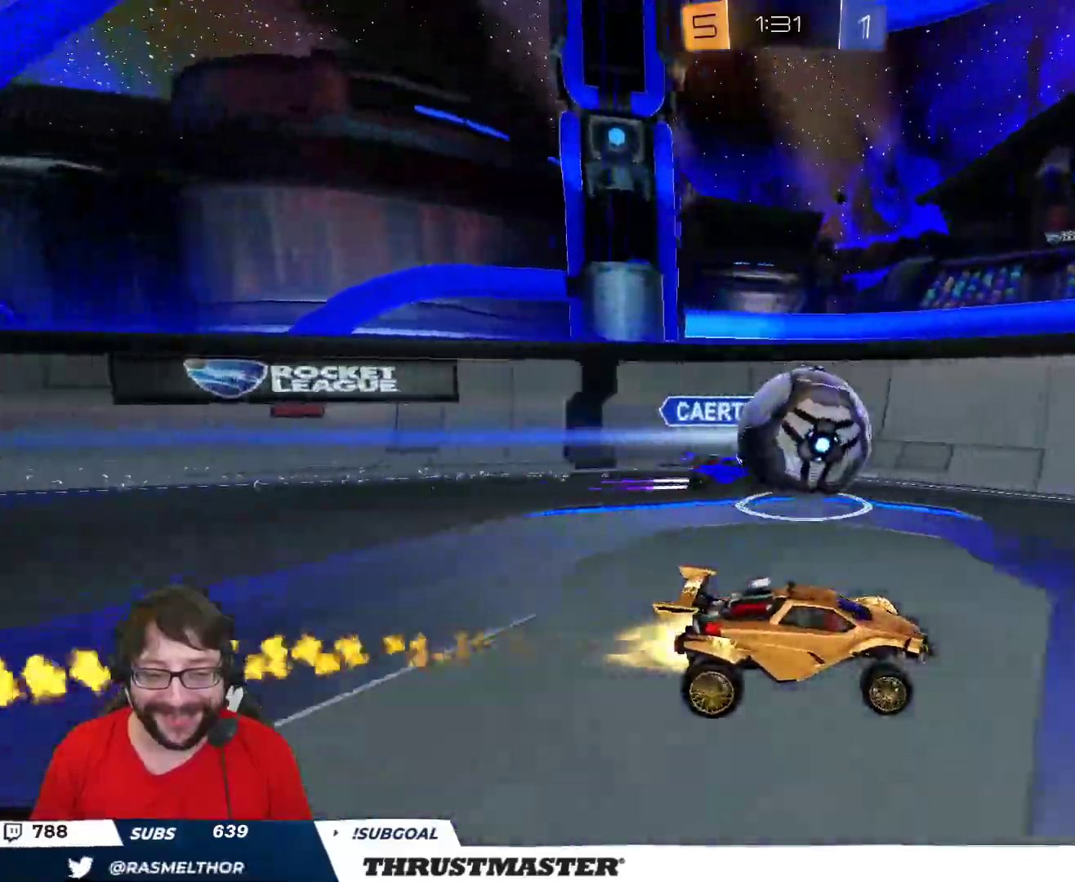
{"buttons": ["B", "R2"], "left_stick": "right", "right_stick": "center", "events": []}
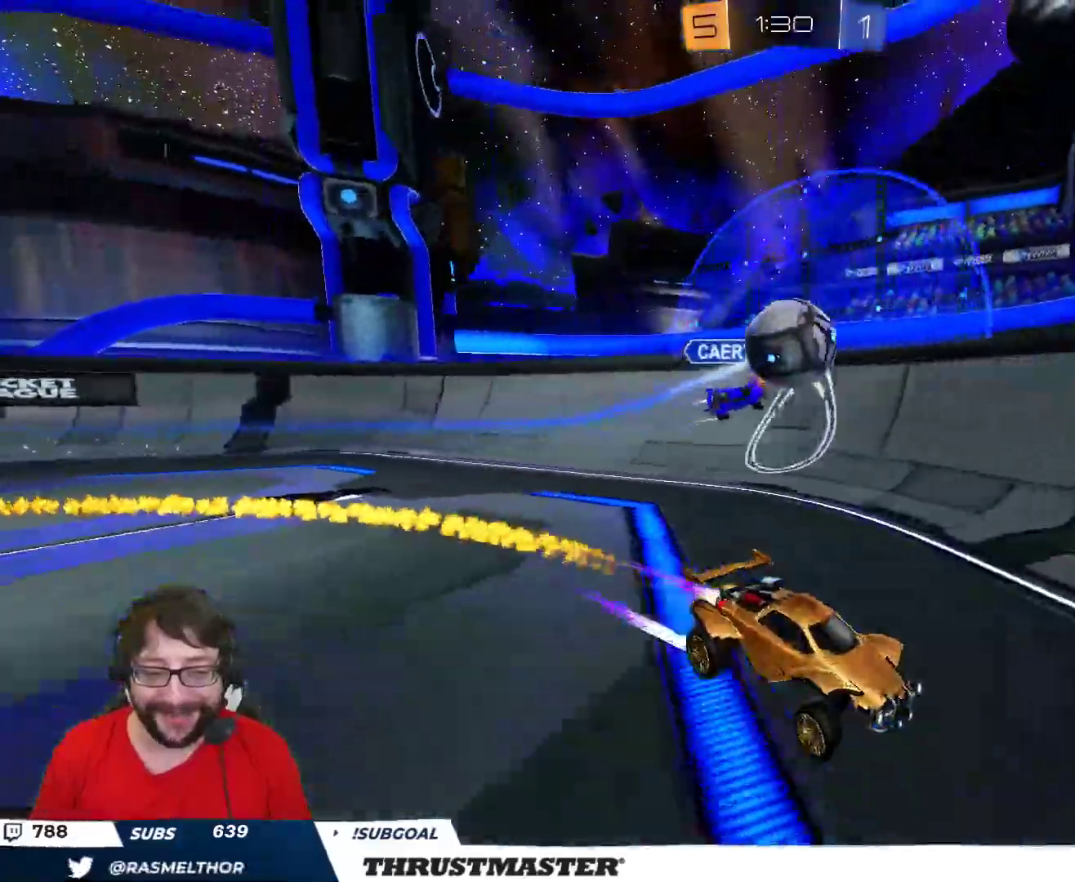
{"buttons": ["B", "R2"], "left_stick": "center", "right_stick": "center", "events": [[300, "Y", "down"], [350, "left_stick", "center"], [433, "Y", "up"]]}
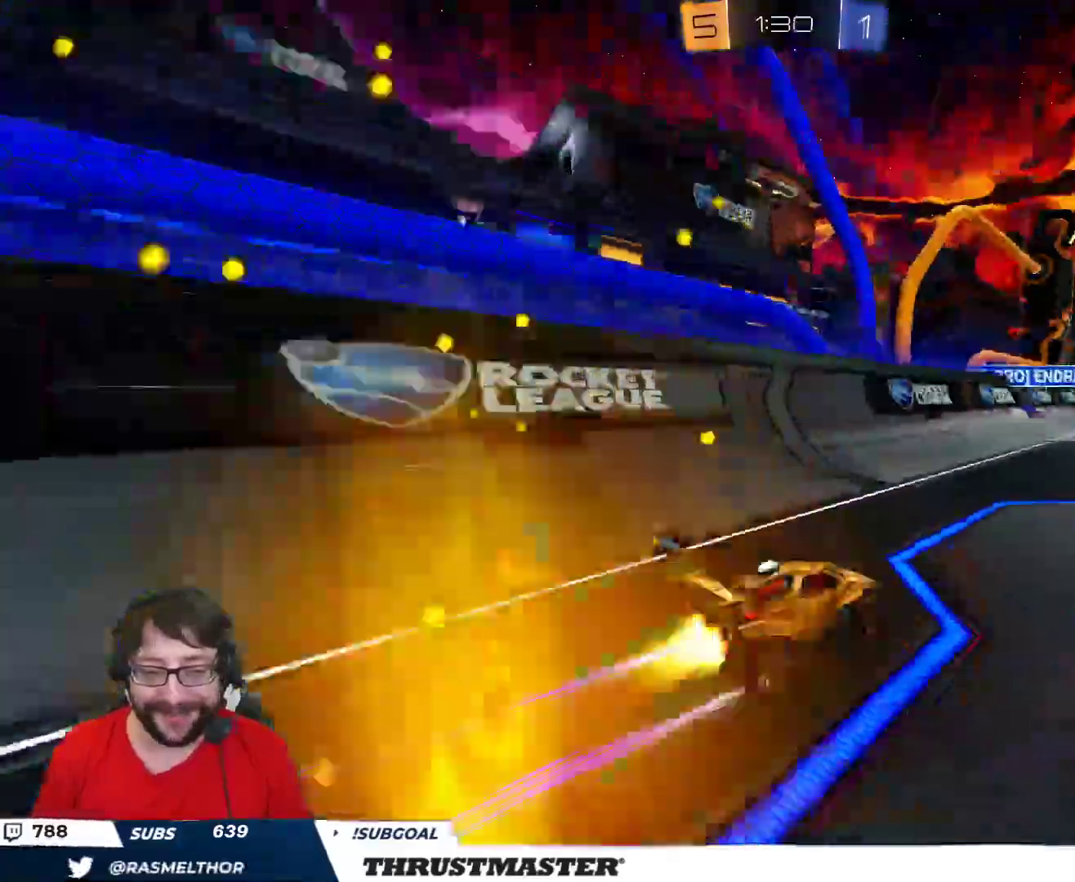
{"buttons": ["R2"], "left_stick": "center", "right_stick": "center", "events": [[33, "B", "up"], [383, "left_stick", "left"], [467, "left_stick", "center"]]}
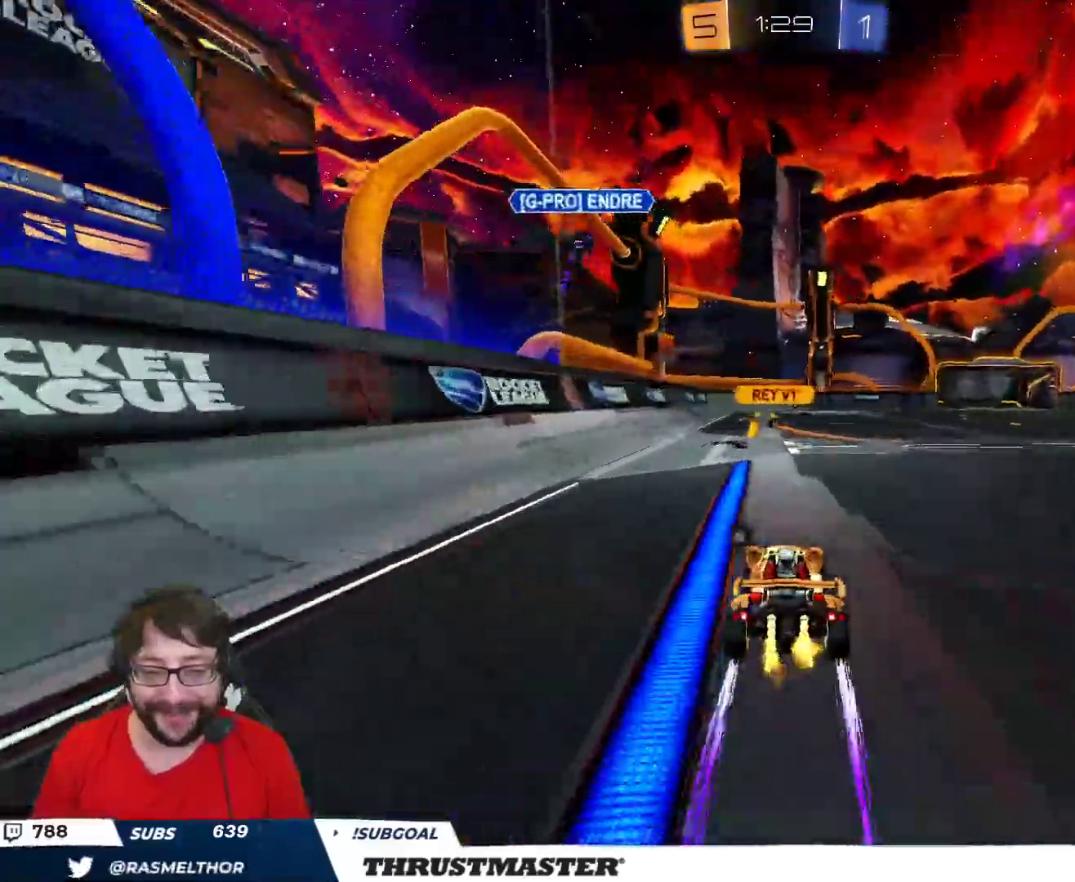
{"buttons": ["R2"], "left_stick": "center", "right_stick": "center", "events": [[183, "Y", "down"], [250, "Y", "up"]]}
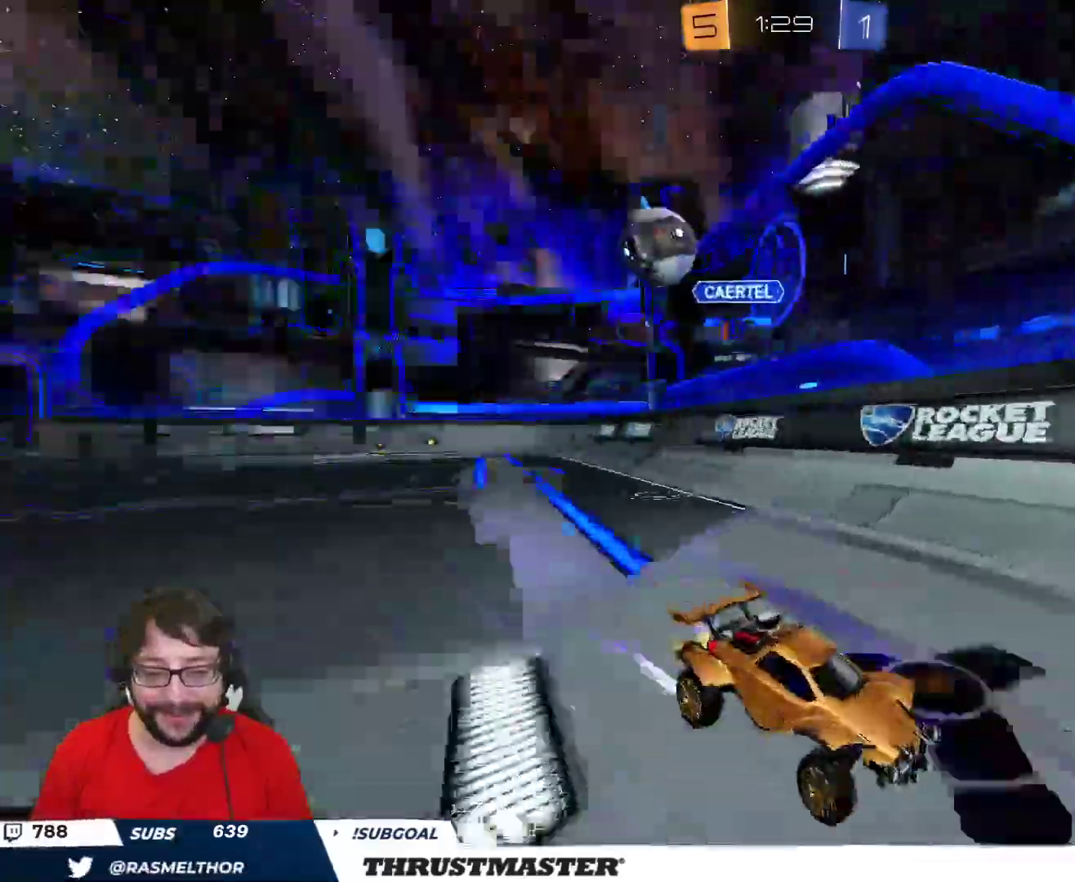
{"buttons": ["R2"], "left_stick": "right", "right_stick": "center", "events": [[483, "left_stick", "right"]]}
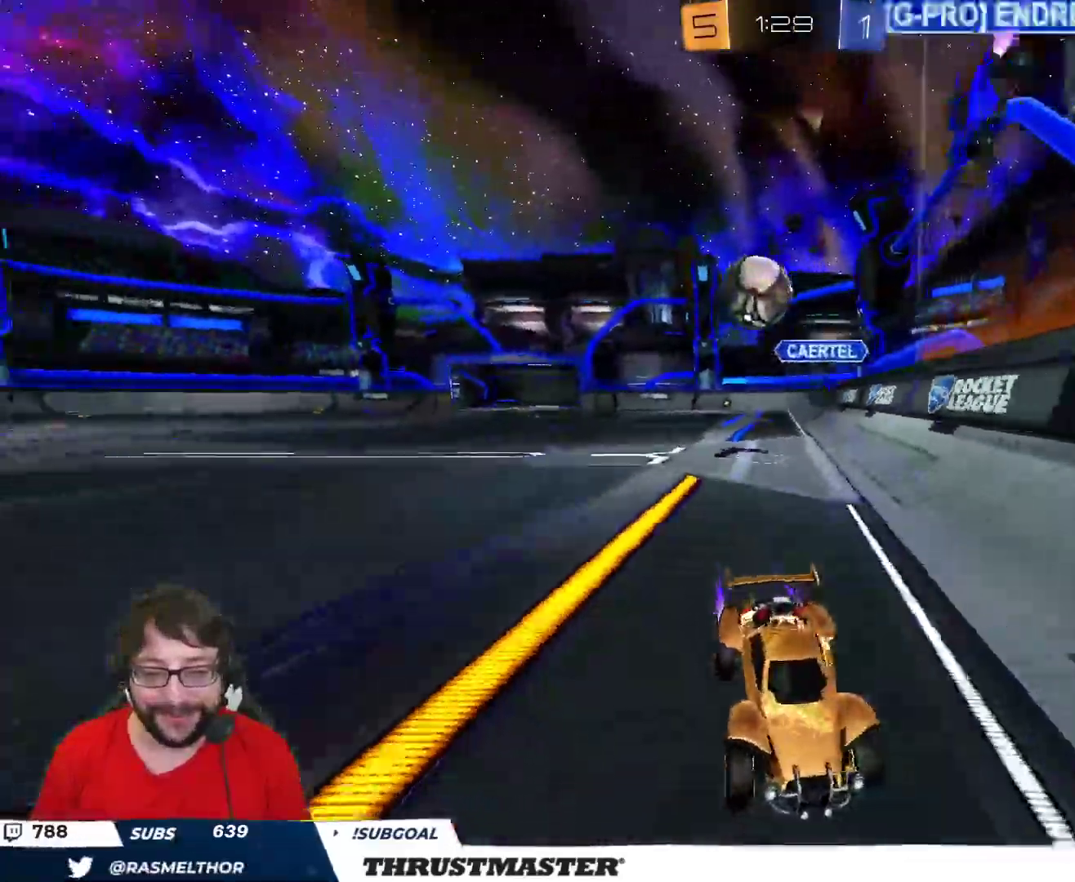
{"buttons": [], "left_stick": "right", "right_stick": "center", "events": [[17, "L2", "down"], [117, "L2", "up"], [167, "R2", "up"], [200, "left_stick", "down-right"], [317, "left_stick", "right"]]}
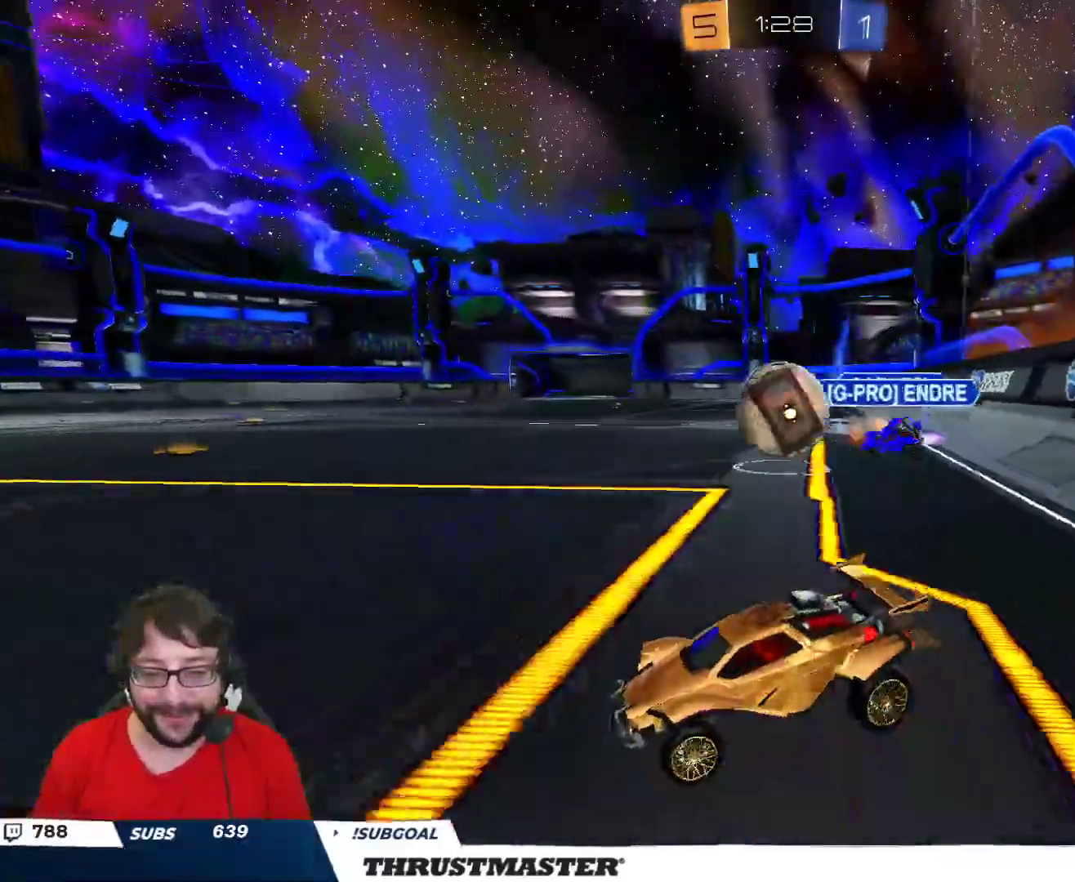
{"buttons": ["A", "B", "L2", "R2"], "left_stick": "up-left", "right_stick": "center", "events": [[150, "R2", "down"], [283, "A", "down"], [283, "B", "down"], [367, "left_stick", "down"], [383, "A", "up"], [400, "L2", "down"], [433, "left_stick", "up-left"], [450, "A", "down"]]}
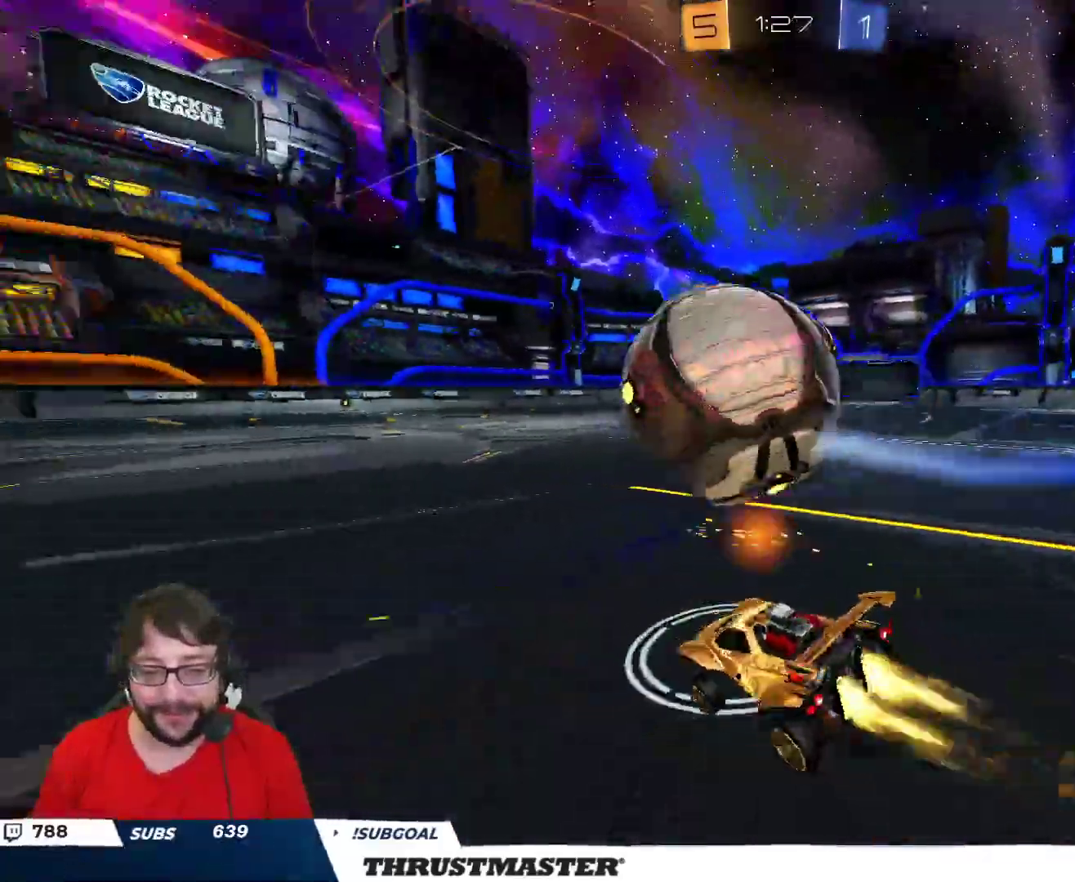
{"buttons": ["L2", "R2"], "left_stick": "left", "right_stick": "center", "events": [[17, "A", "up"], [50, "Y", "down"], [83, "B", "up"], [83, "left_stick", "down"], [117, "Y", "up"], [317, "left_stick", "down-left"], [467, "left_stick", "left"]]}
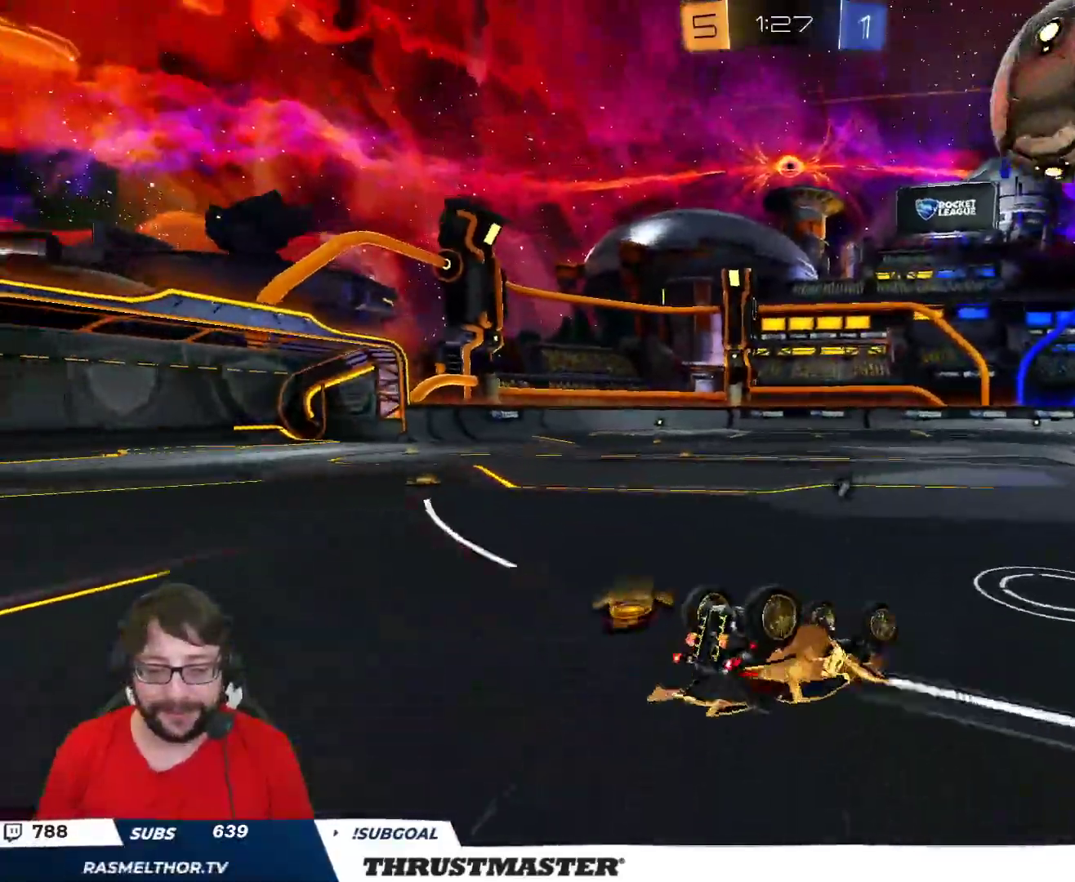
{"buttons": ["R2"], "left_stick": "left", "right_stick": "center", "events": [[333, "L2", "up"], [383, "Y", "down"], [467, "Y", "up"]]}
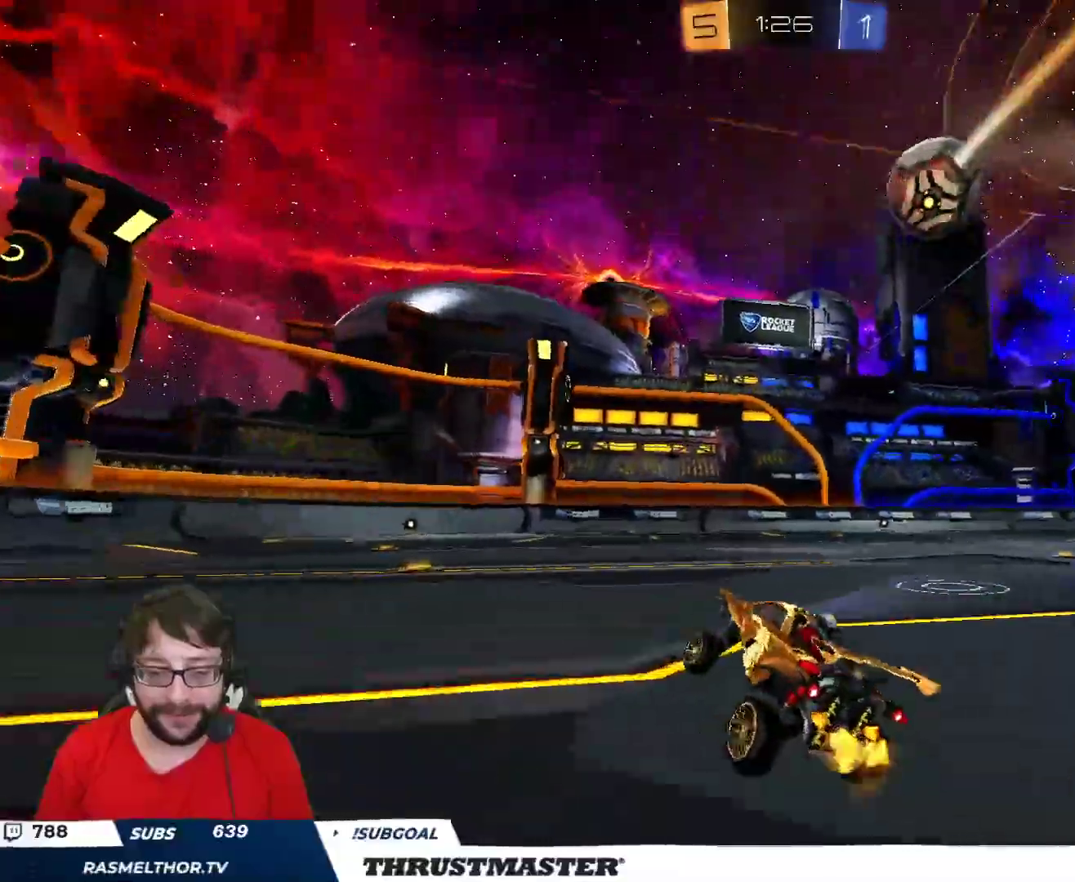
{"buttons": ["R2"], "left_stick": "center", "right_stick": "center", "events": [[433, "left_stick", "center"]]}
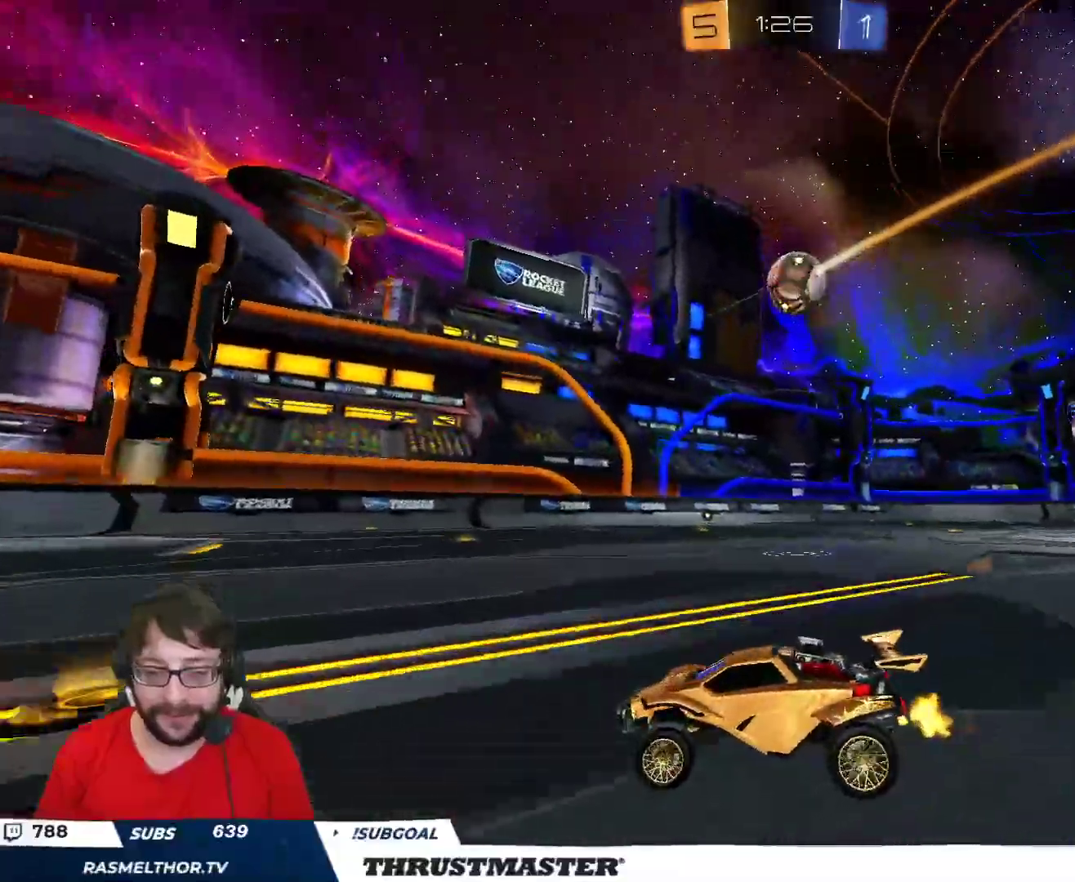
{"buttons": ["R2"], "left_stick": "right", "right_stick": "center", "events": [[200, "left_stick", "right"]]}
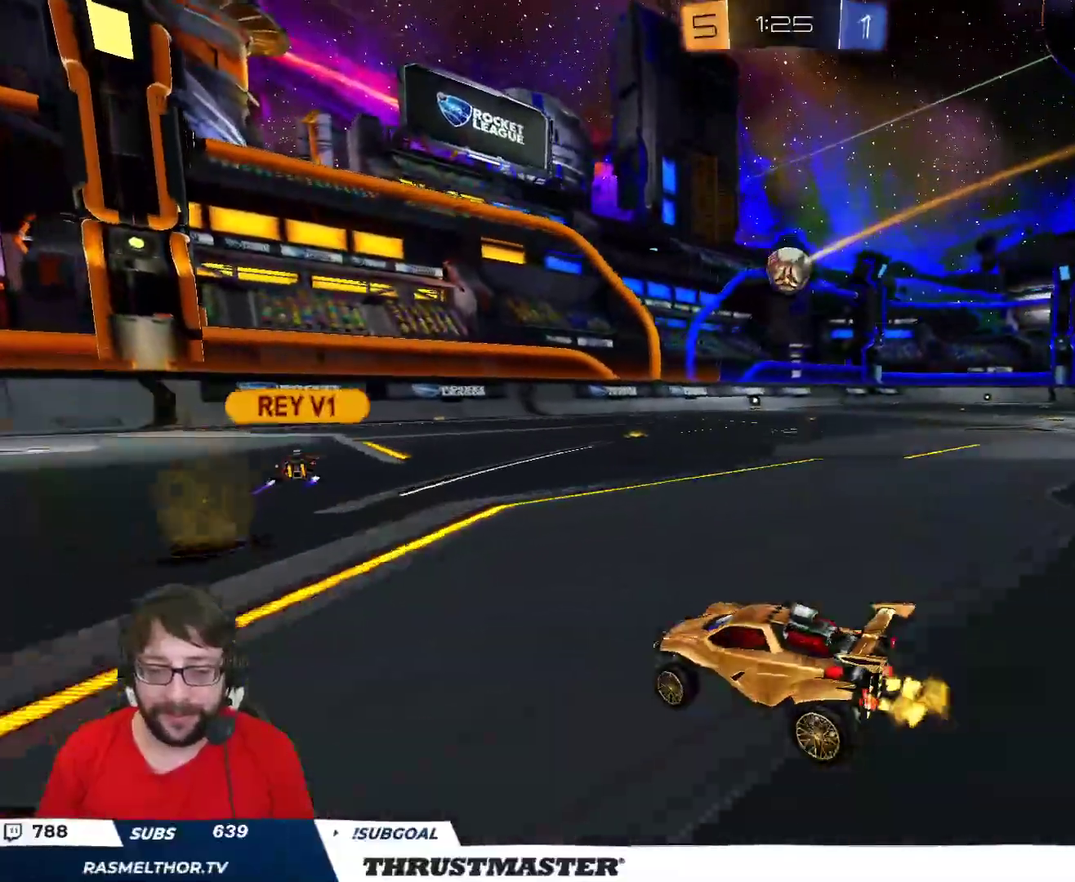
{"buttons": ["R2"], "left_stick": "up-left", "right_stick": "center", "events": [[233, "left_stick", "left"], [283, "left_stick", "up-left"]]}
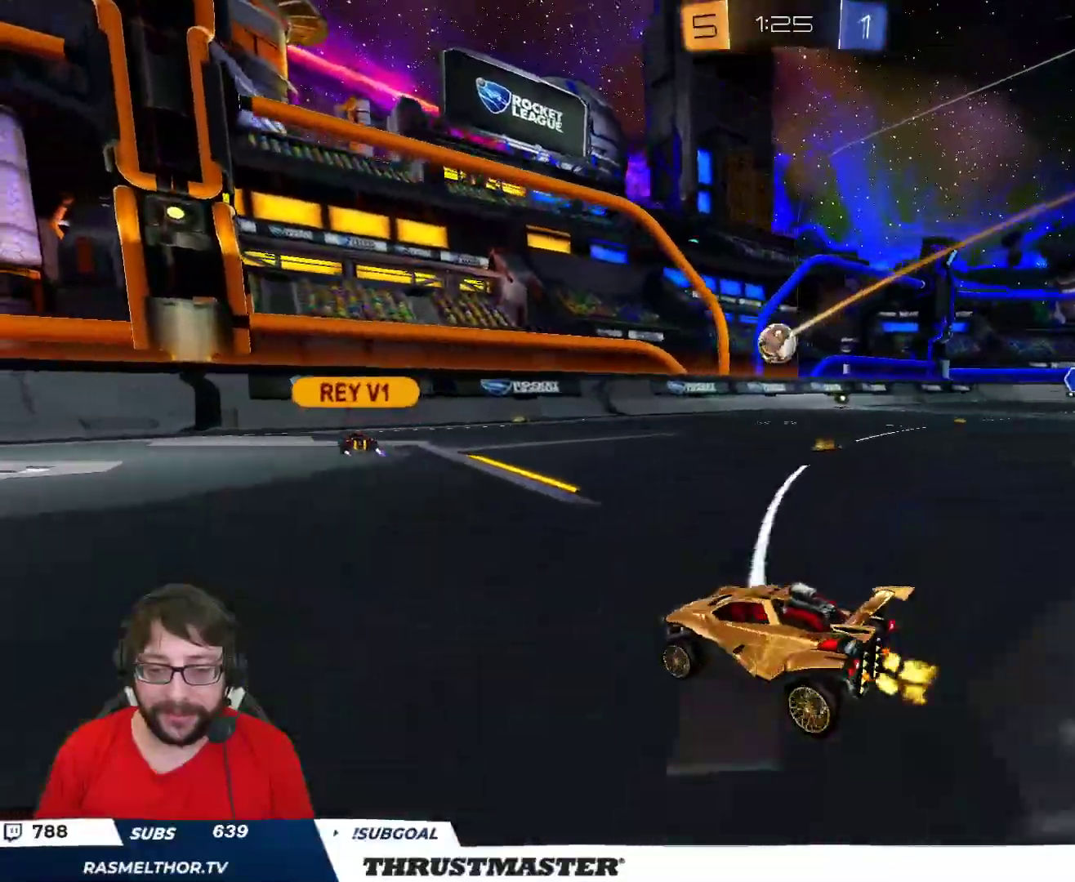
{"buttons": ["R2"], "left_stick": "up-left", "right_stick": "center", "events": [[17, "left_stick", "up-right"], [133, "left_stick", "center"], [317, "Y", "down"], [383, "B", "down"], [417, "left_stick", "up-left"], [450, "Y", "up"], [483, "B", "up"]]}
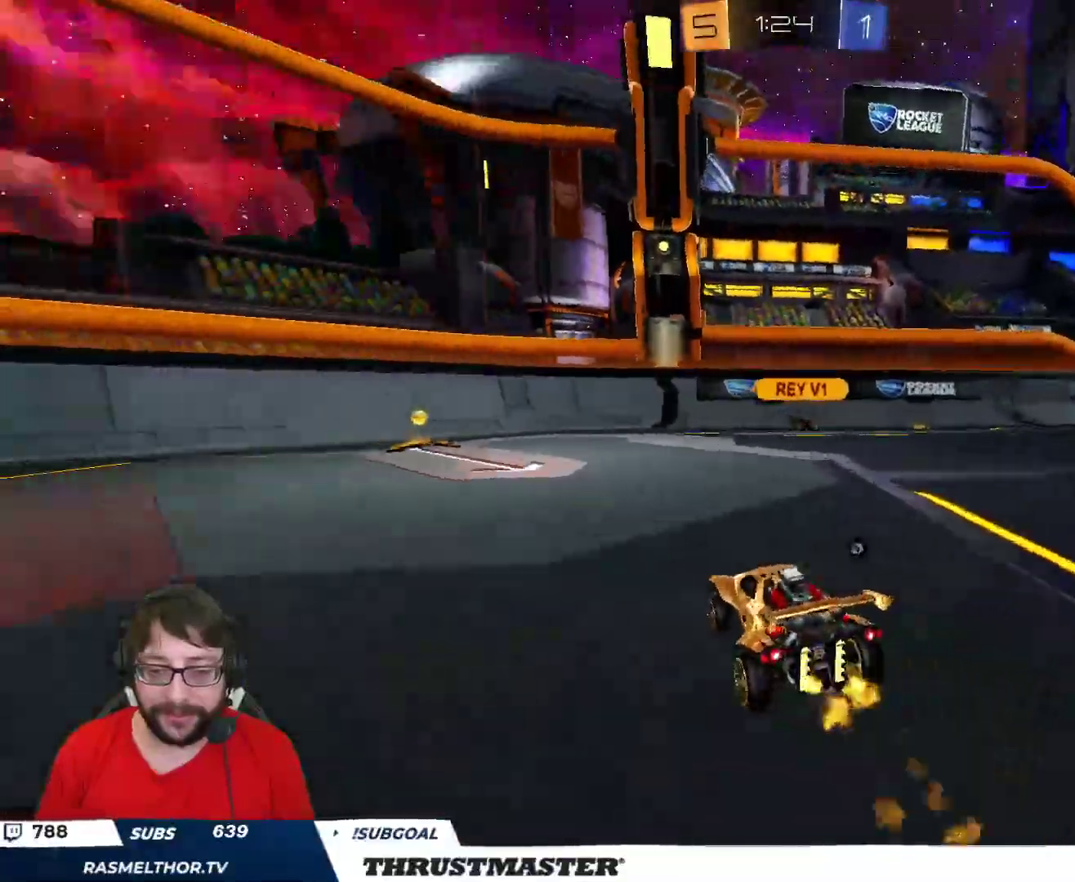
{"buttons": ["R2"], "left_stick": "left", "right_stick": "center", "events": [[50, "left_stick", "left"], [200, "B", "down"], [200, "Y", "down"], [350, "B", "up"], [383, "Y", "up"]]}
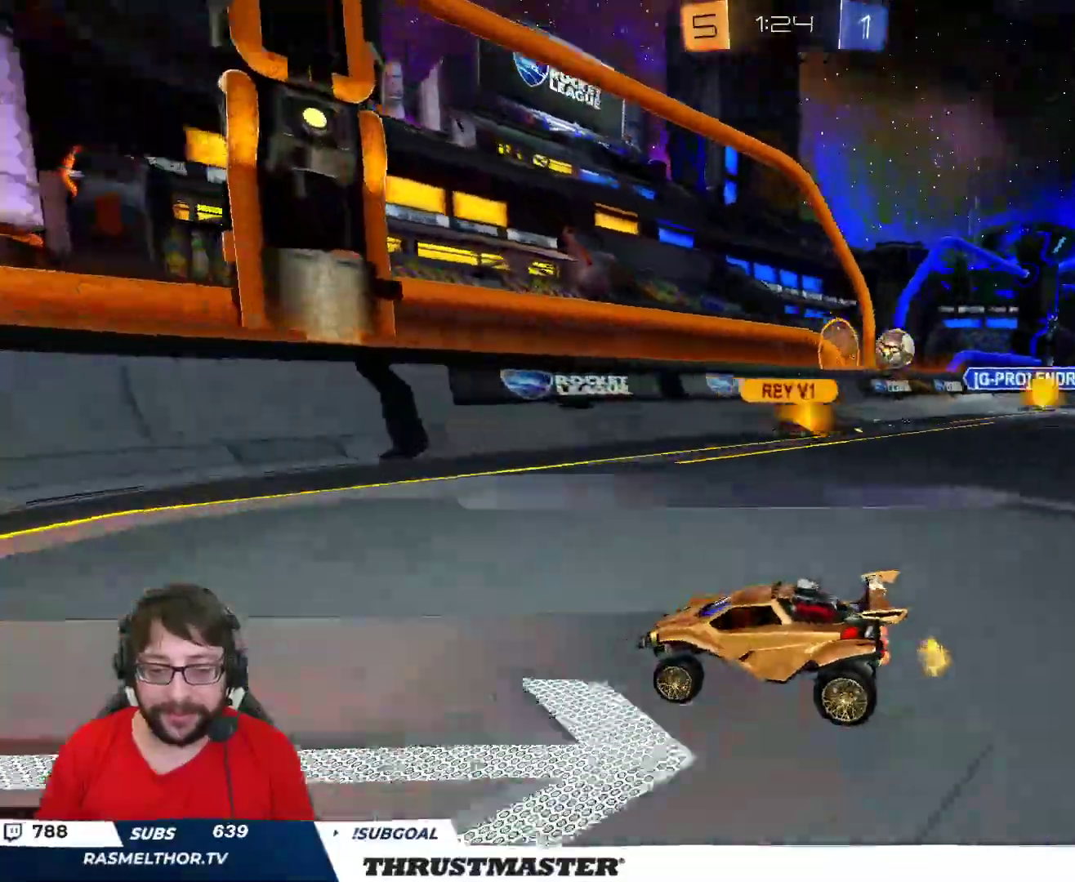
{"buttons": ["L2", "R2"], "left_stick": "left", "right_stick": "center", "events": [[100, "L2", "down"], [217, "L2", "up"], [483, "L2", "down"]]}
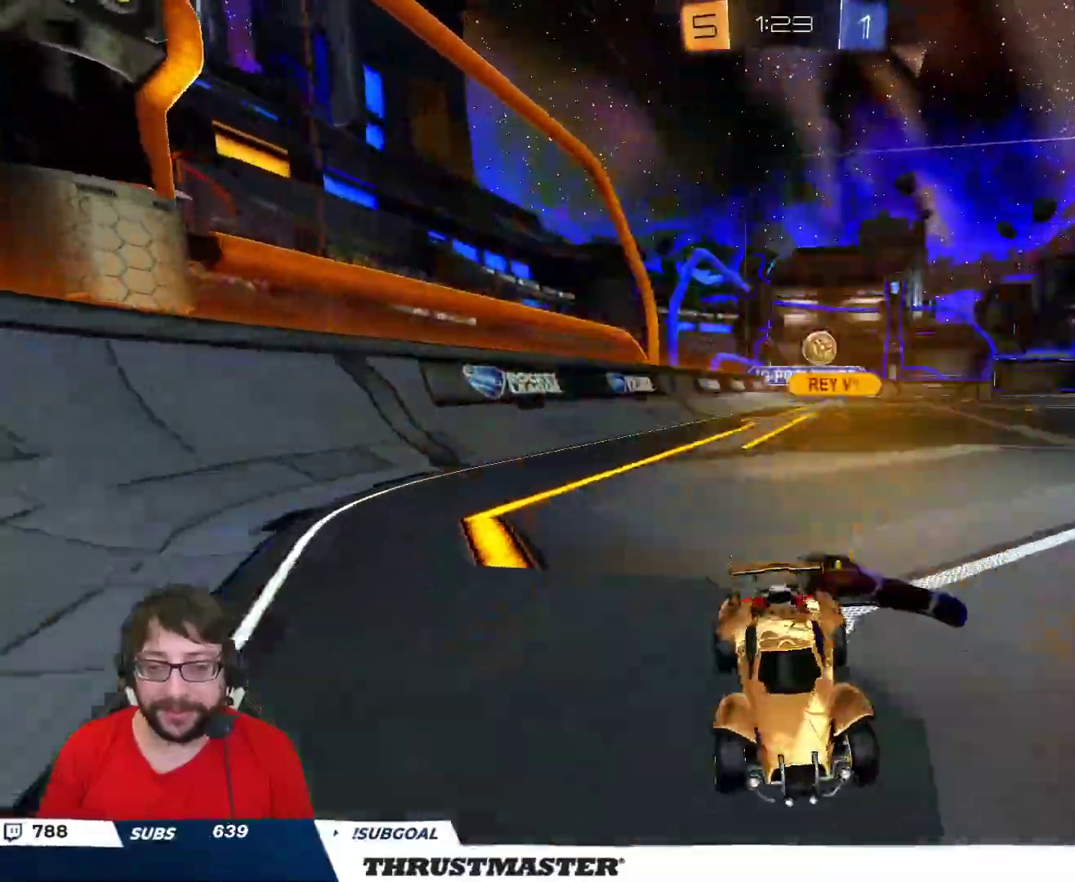
{"buttons": ["B", "R2"], "left_stick": "up-left", "right_stick": "center", "events": [[33, "left_stick", "up-left"], [67, "L2", "up"], [500, "B", "down"]]}
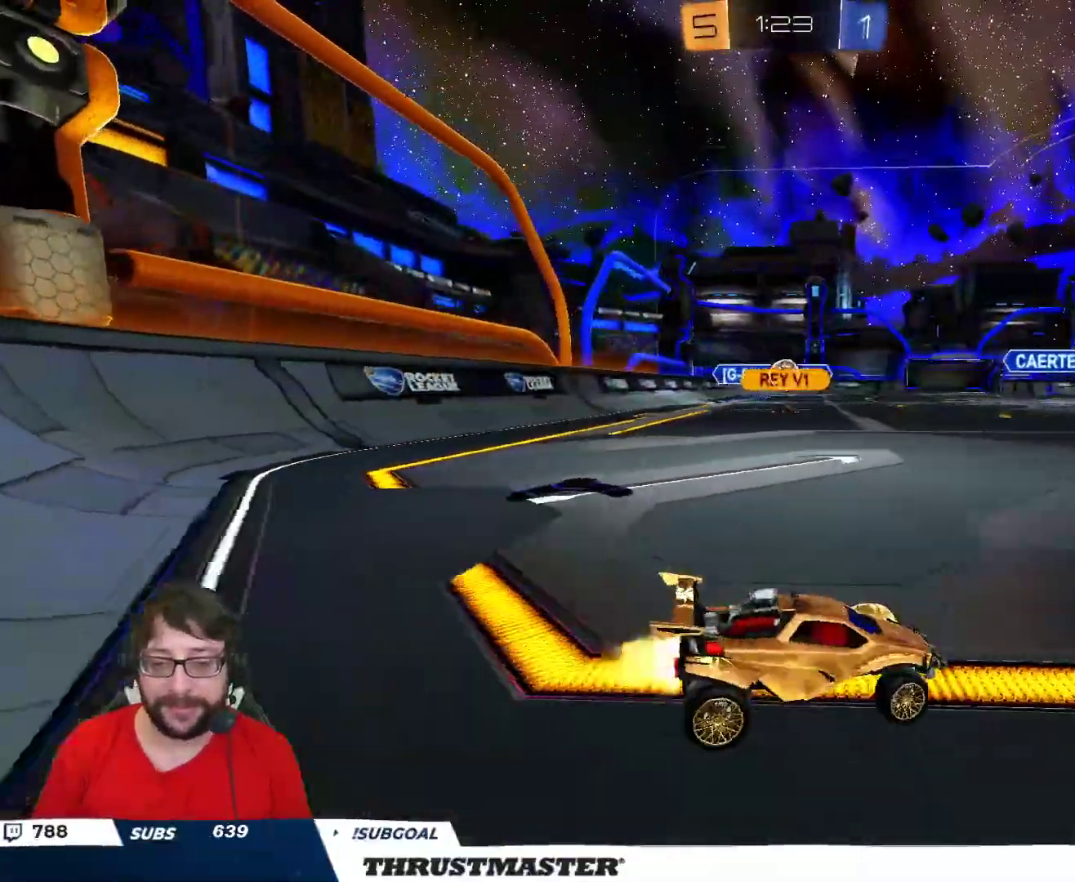
{"buttons": ["B", "R2"], "left_stick": "center", "right_stick": "center", "events": [[350, "left_stick", "center"]]}
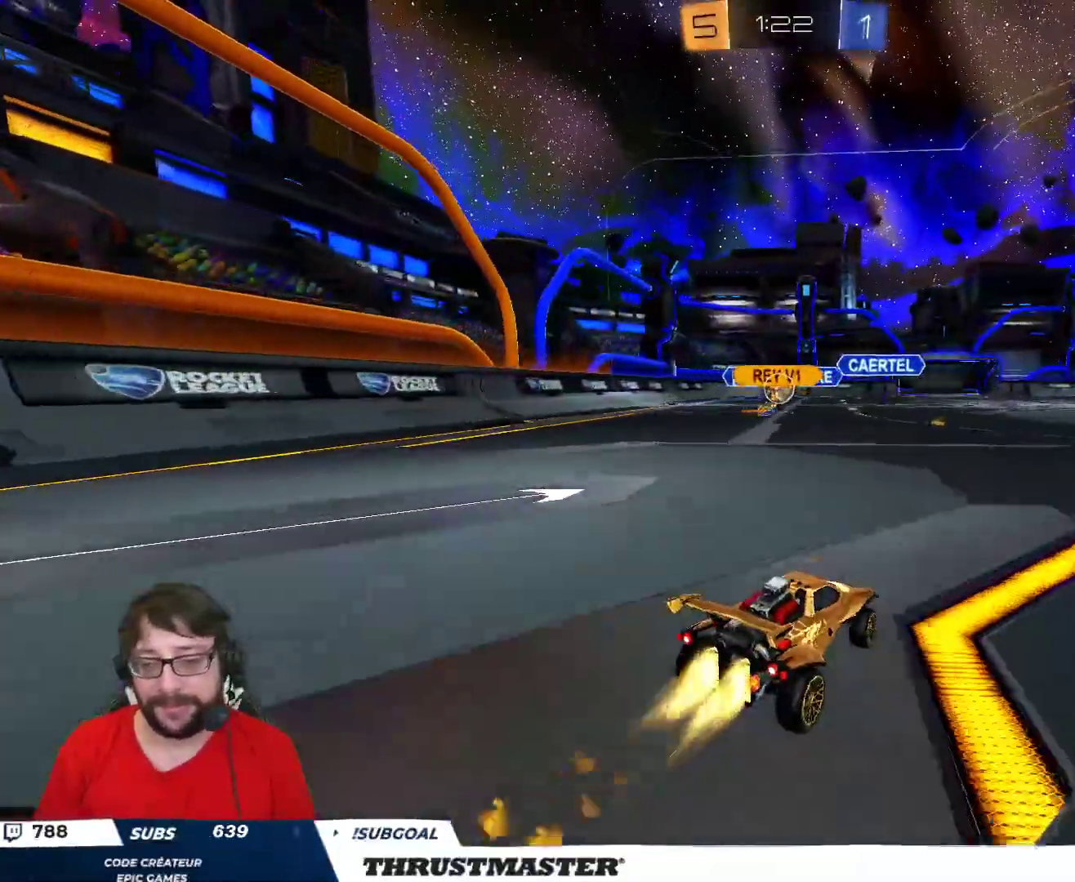
{"buttons": ["R2"], "left_stick": "center", "right_stick": "center", "events": [[50, "B", "up"], [50, "left_stick", "up-left"], [167, "left_stick", "center"], [367, "left_stick", "left"], [467, "left_stick", "center"]]}
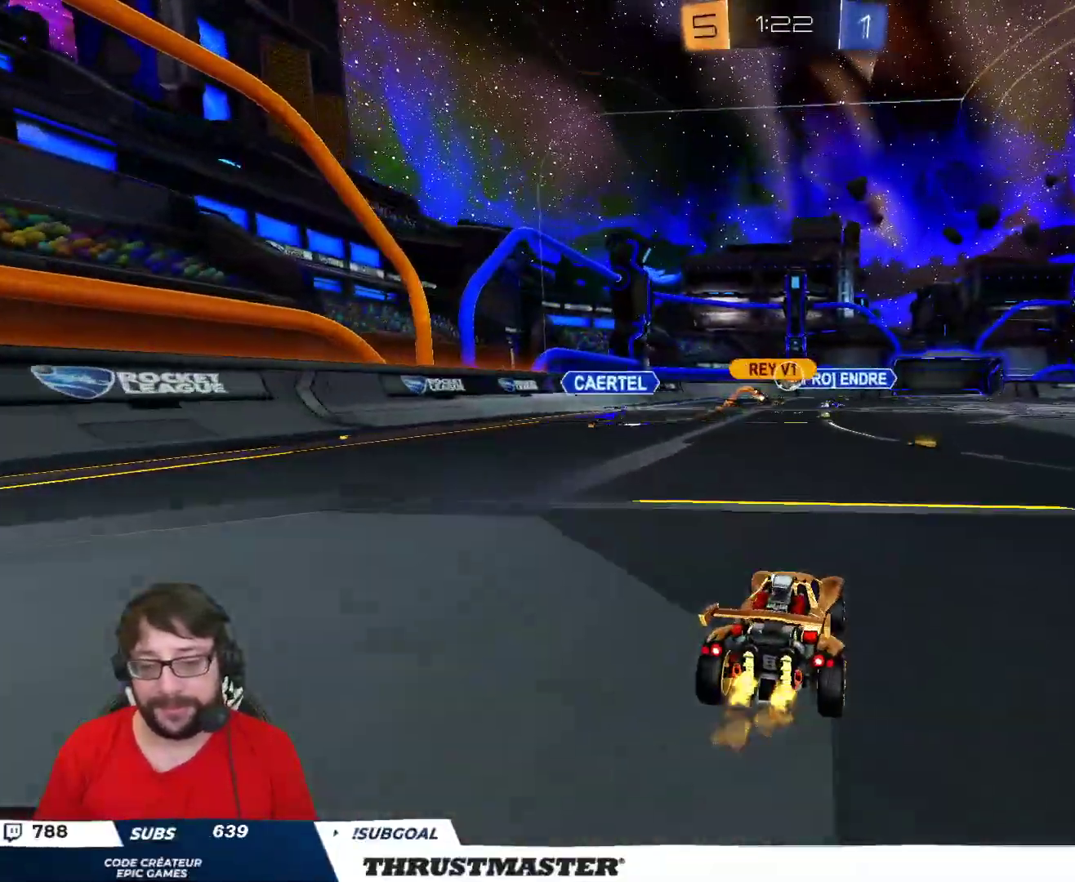
{"buttons": ["B", "R2"], "left_stick": "left", "right_stick": "center", "events": [[233, "left_stick", "right"], [250, "B", "down"], [317, "left_stick", "center"], [500, "left_stick", "left"]]}
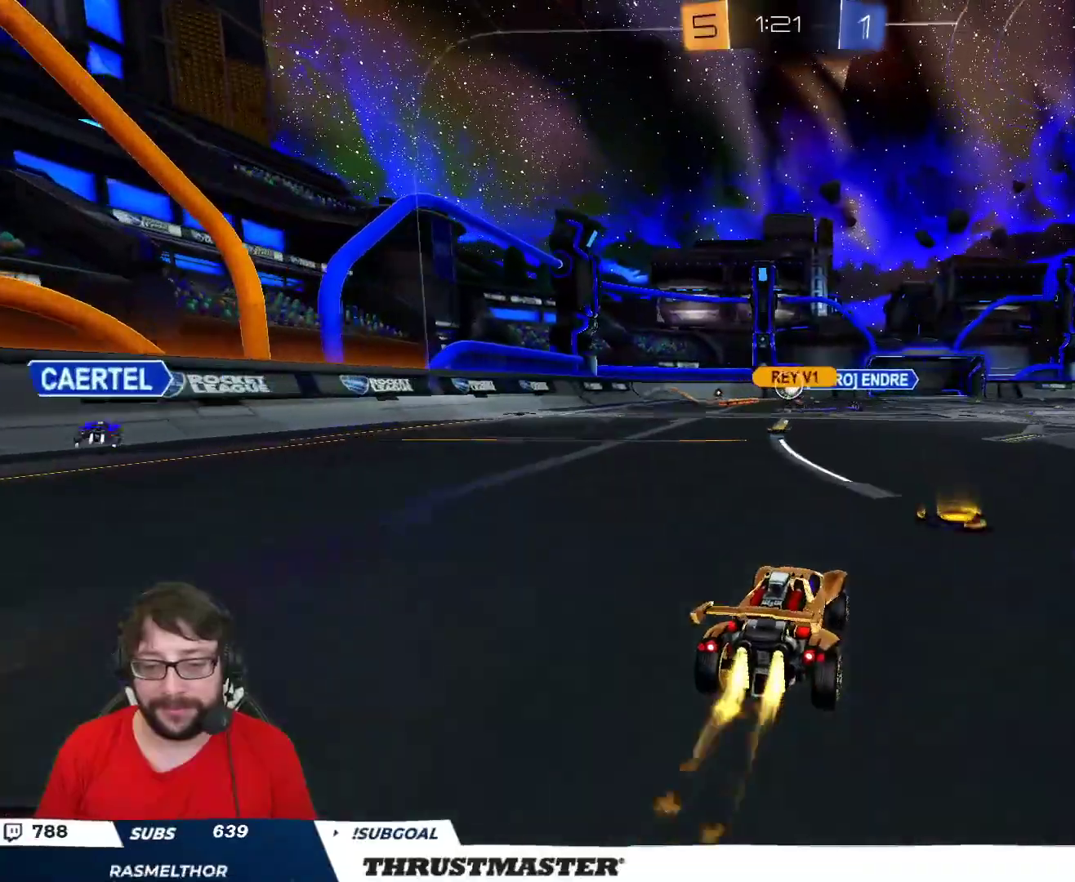
{"buttons": ["R2"], "left_stick": "up-left", "right_stick": "center", "events": [[317, "left_stick", "center"], [483, "left_stick", "up-left"], [500, "B", "up"]]}
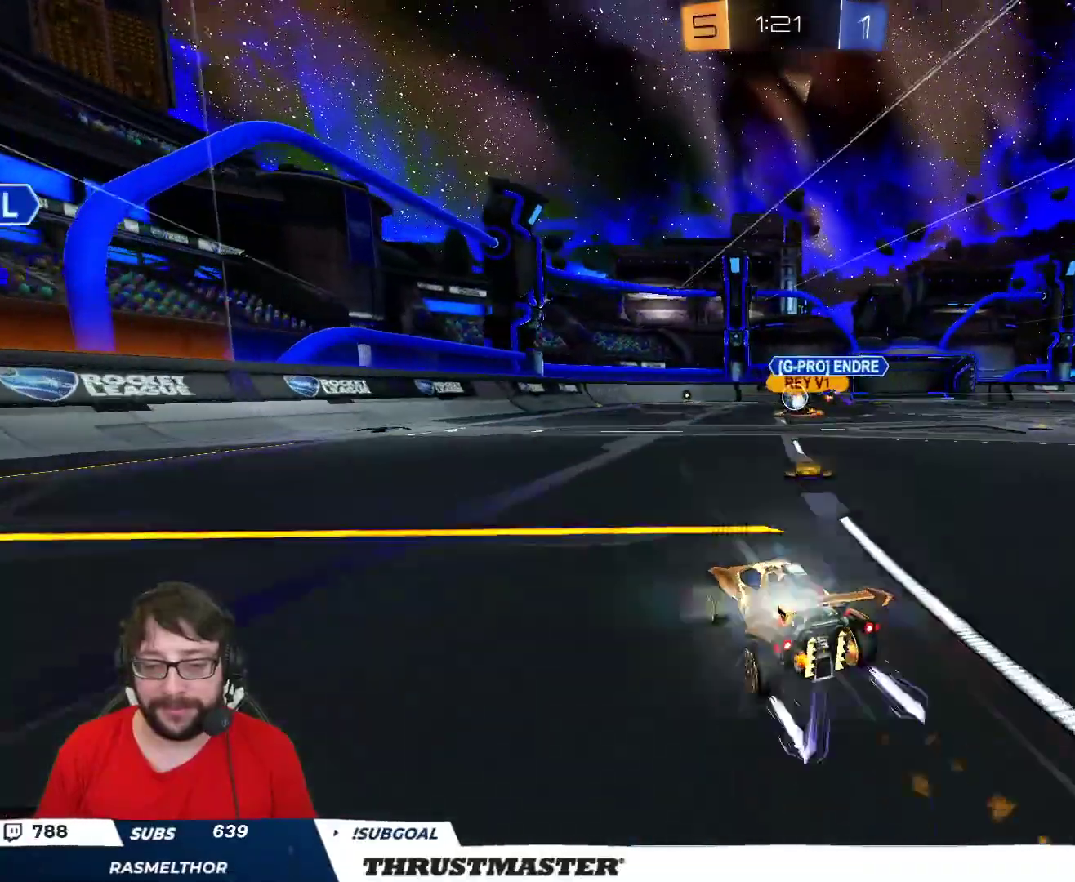
{"buttons": ["L2", "R2"], "left_stick": "right", "right_stick": "center", "events": [[117, "left_stick", "center"], [350, "left_stick", "right"], [450, "L2", "down"]]}
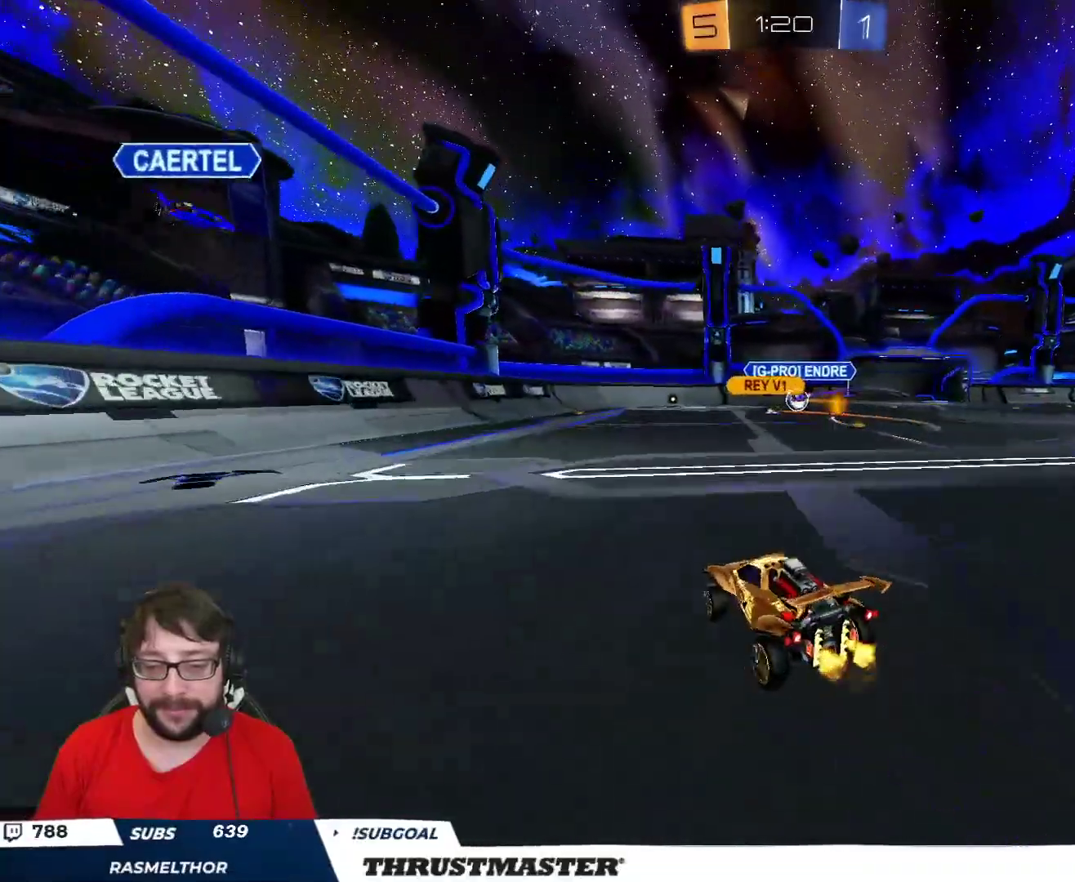
{"buttons": ["R2"], "left_stick": "right", "right_stick": "center", "events": [[33, "L2", "up"]]}